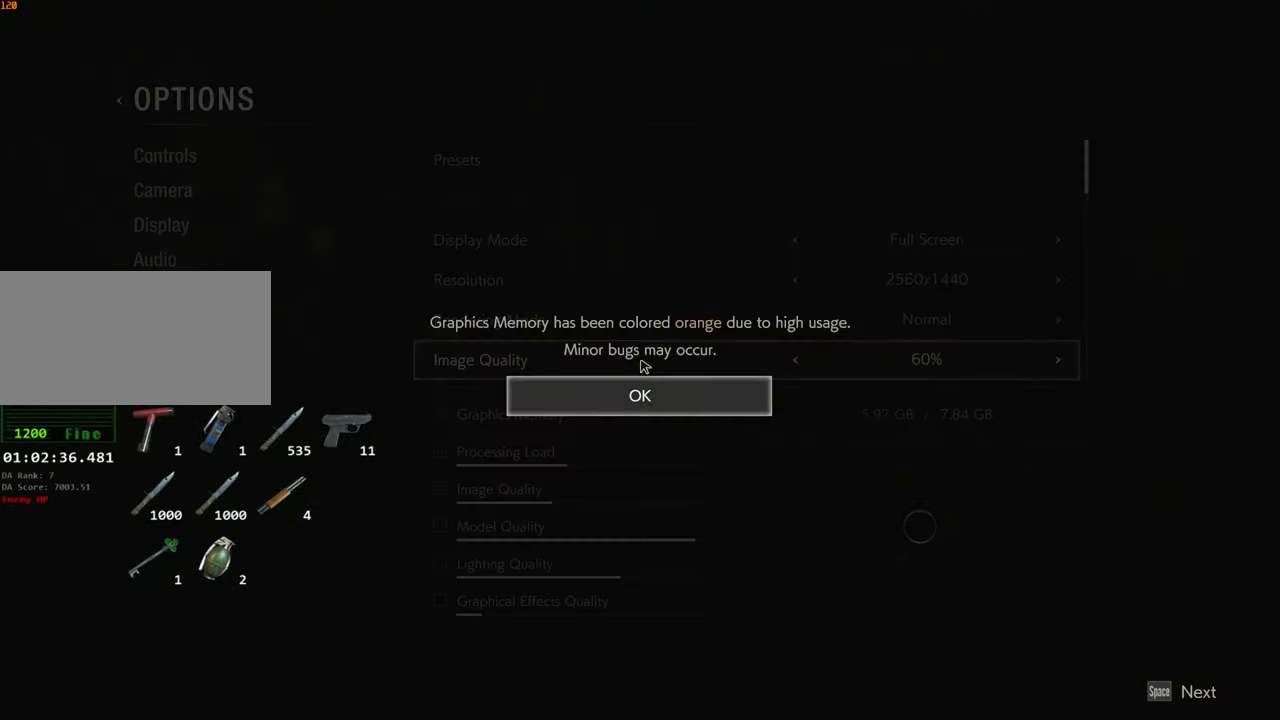
Gameplay with keyboard and mouse; each line is a JSON object with the keys and mouse buttons held at the frame after it. "events" lists presses ("down") and releases ("up") of "1", "2", "3", "4", "a", "alt", "c", "ctrl", "d", "e", "escape", "f", "q", "r", "s", "shift", "space", "tab", "v", "w", "x", "z", "mouse_left" and "mouse_right" between this image and that frame as [ms after this image, input, new state], when the widget could be followed in between. "mouse_left", "mouse_right" = the "left", "right" buttons of the "mouse" list. No other keys are recorded. Not read: mouse_move.
{"keys": [], "mouse": [], "events": [[50, "d", "up"], [133, "d", "down"], [233, "d", "up"], [366, "f", "down"], [466, "f", "up"]]}
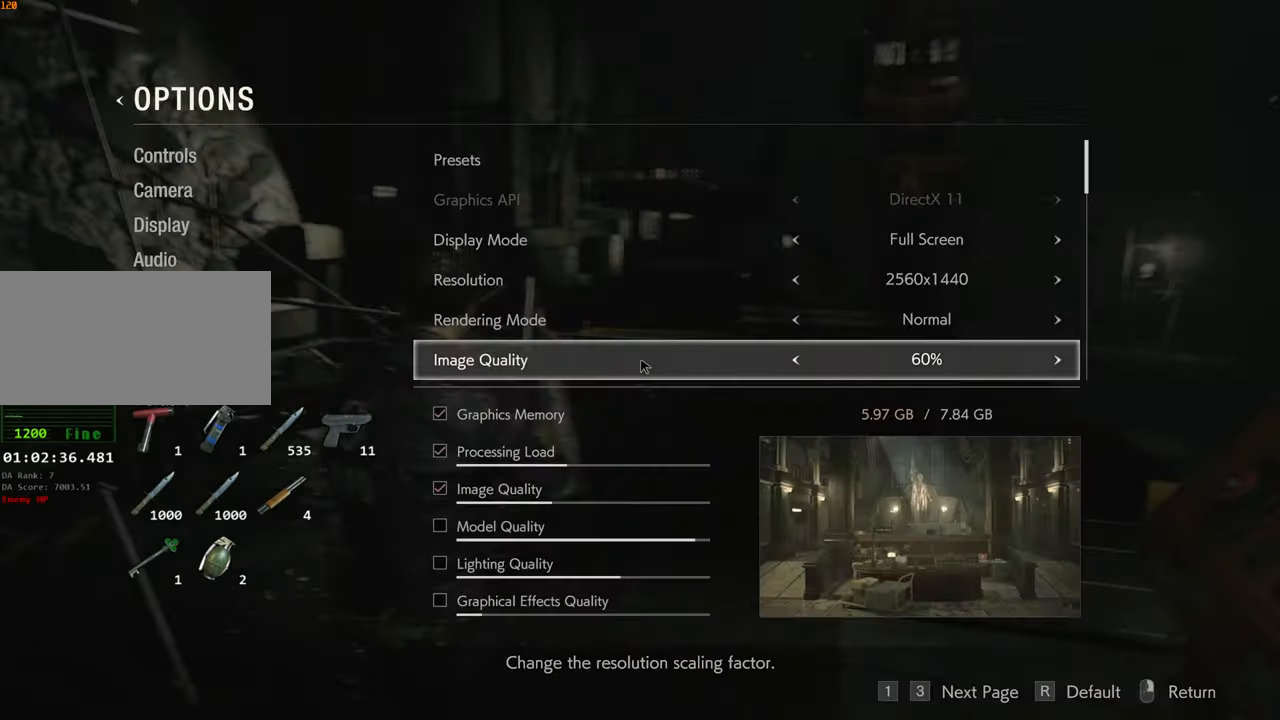
{"keys": ["d"], "mouse": [], "events": [[66, "d", "down"], [150, "d", "up"], [200, "d", "down"], [300, "d", "up"], [350, "d", "down"], [433, "d", "up"], [483, "d", "down"]]}
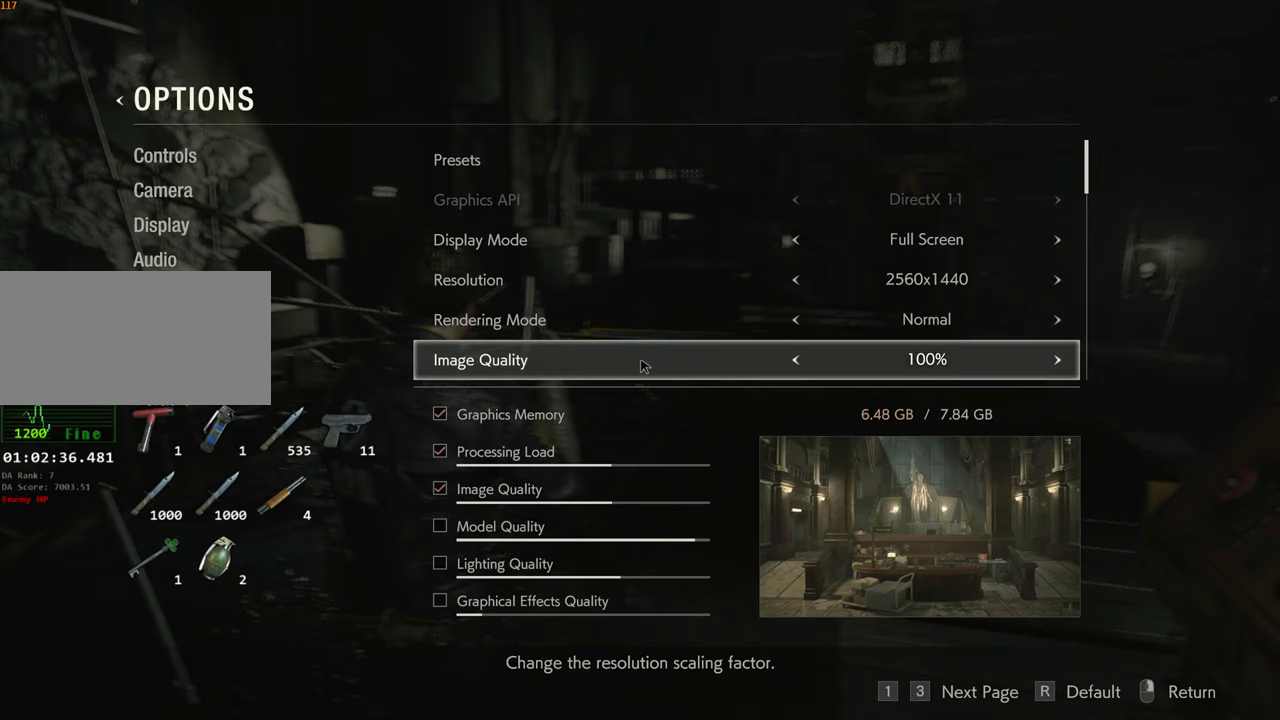
{"keys": [], "mouse": [], "events": [[83, "d", "up"]]}
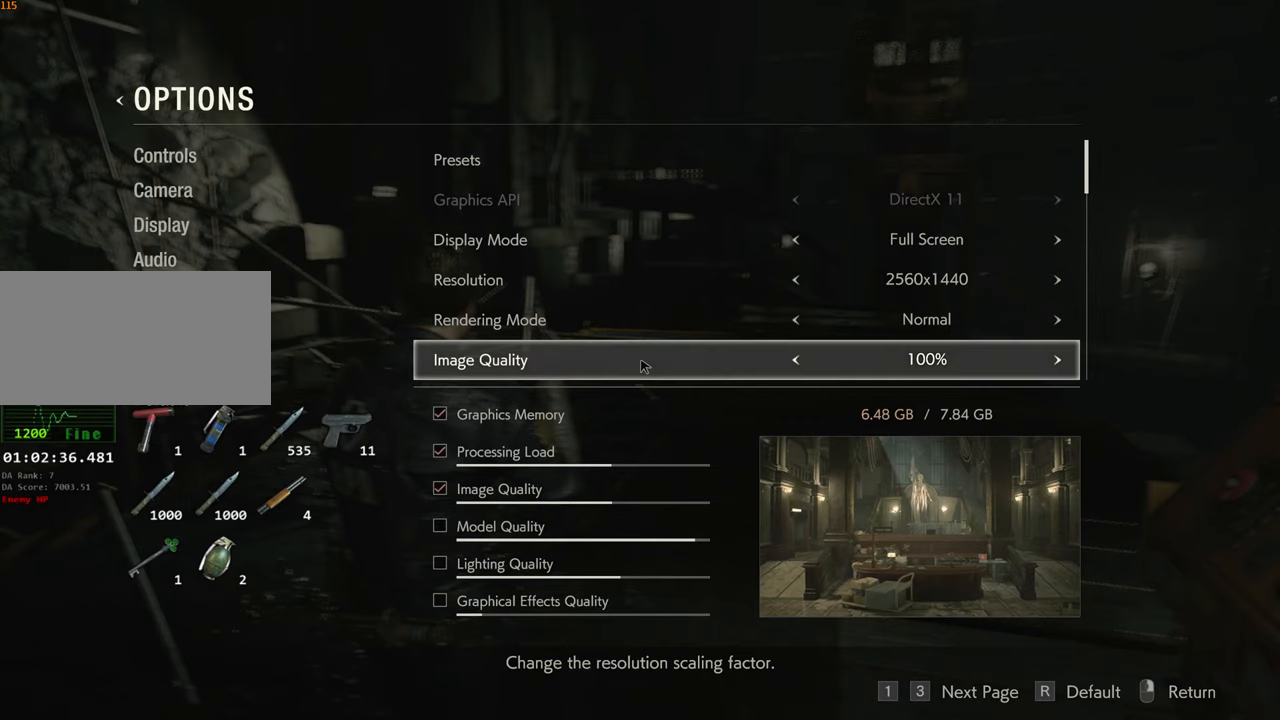
{"keys": [], "mouse": [], "events": []}
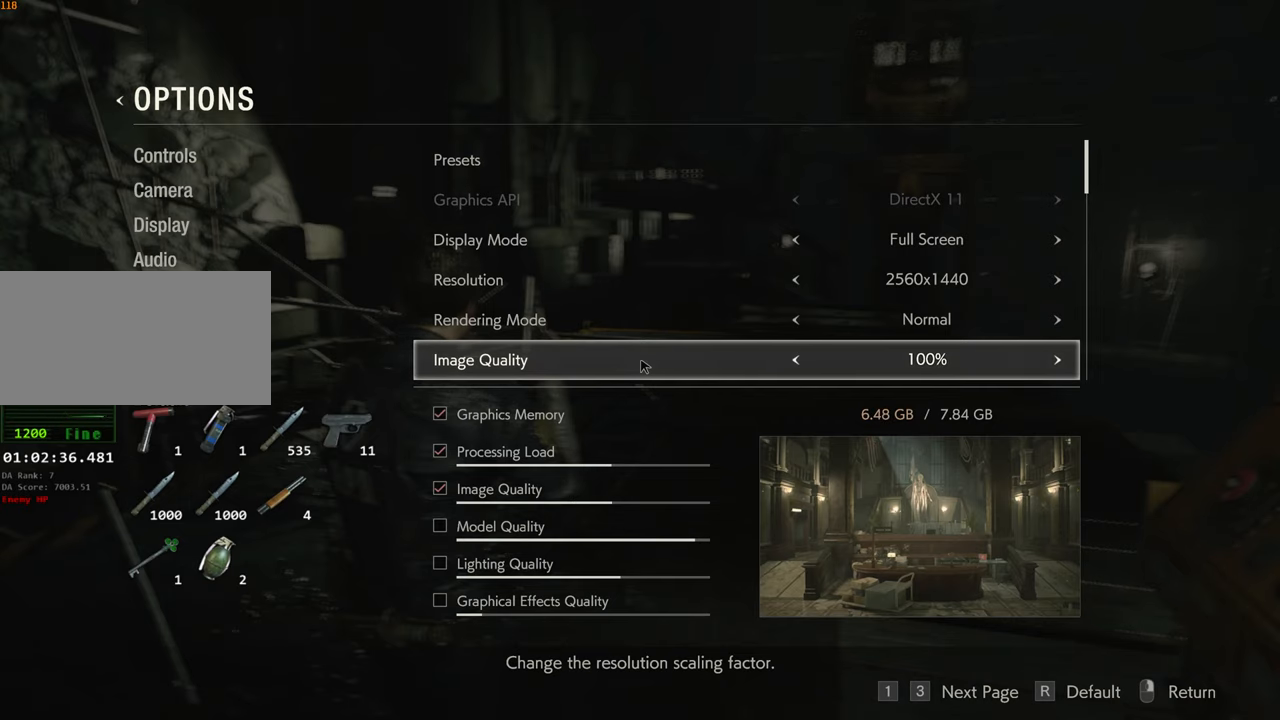
{"keys": [], "mouse": [], "events": [[400, "mouse_right", "down"], [433, "mouse_right", "up"]]}
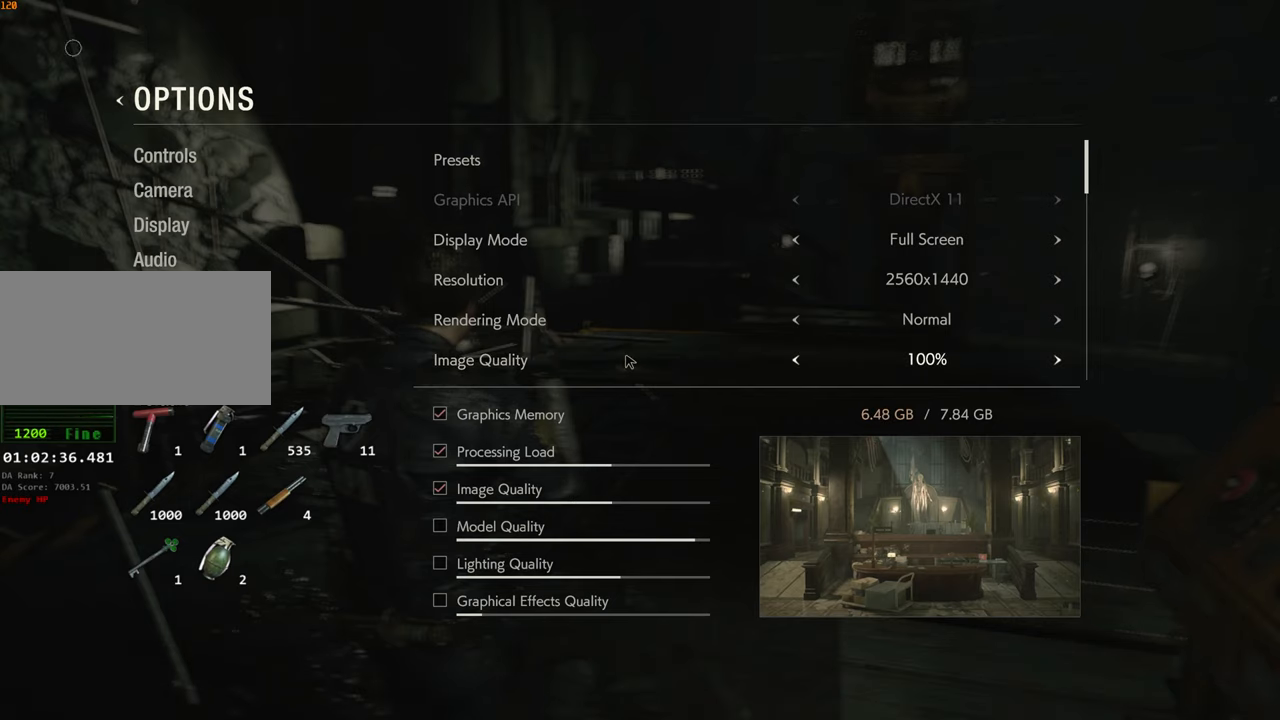
{"keys": [], "mouse": [], "events": []}
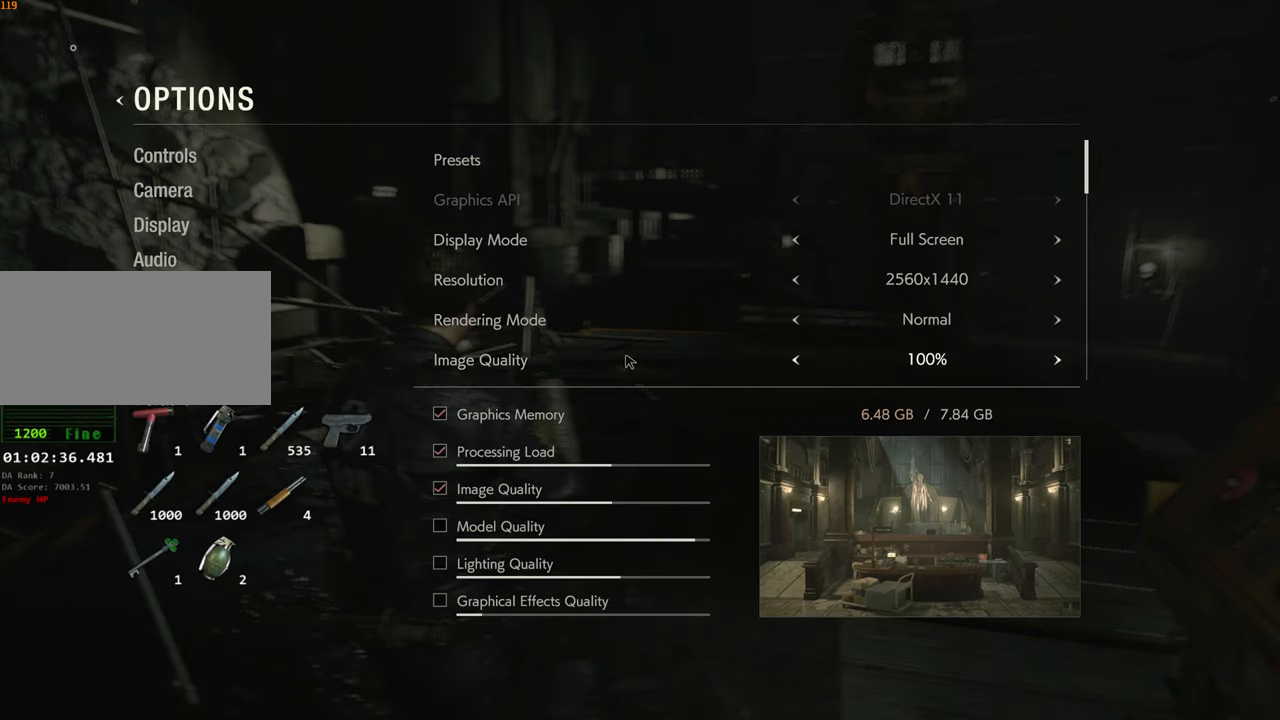
{"keys": [], "mouse": [], "events": []}
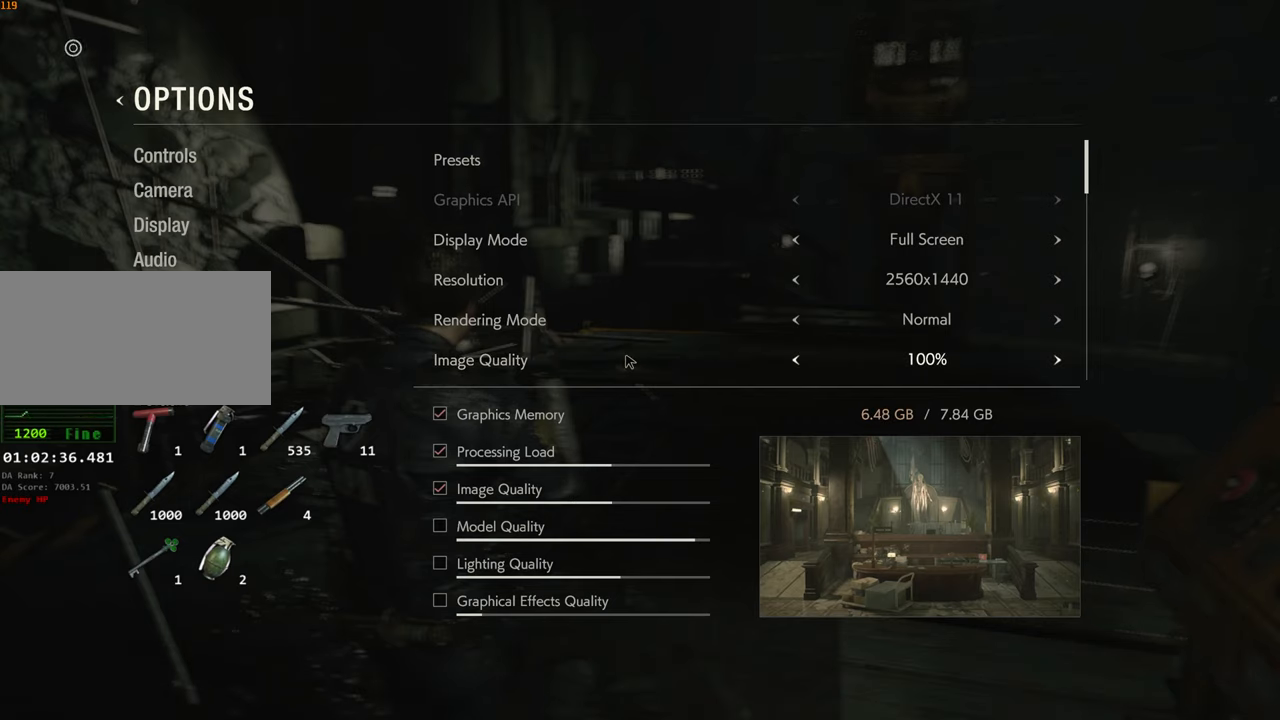
{"keys": [], "mouse": [], "events": []}
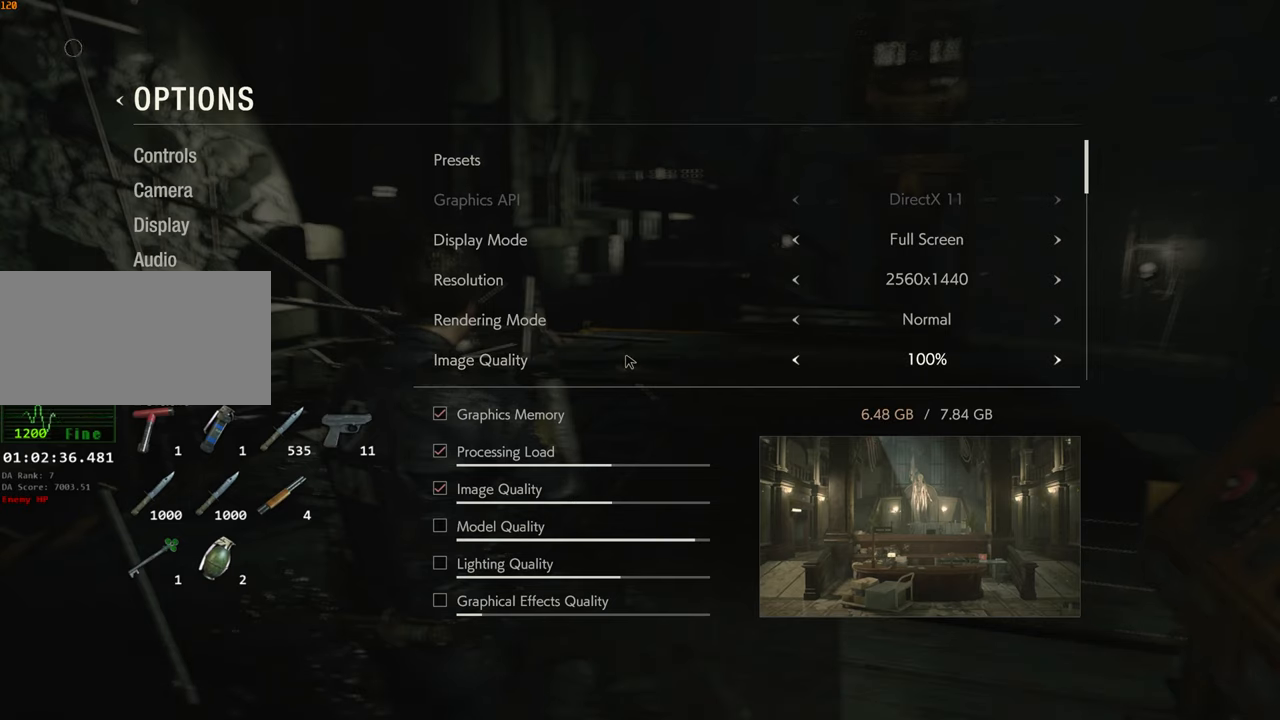
{"keys": [], "mouse": [], "events": []}
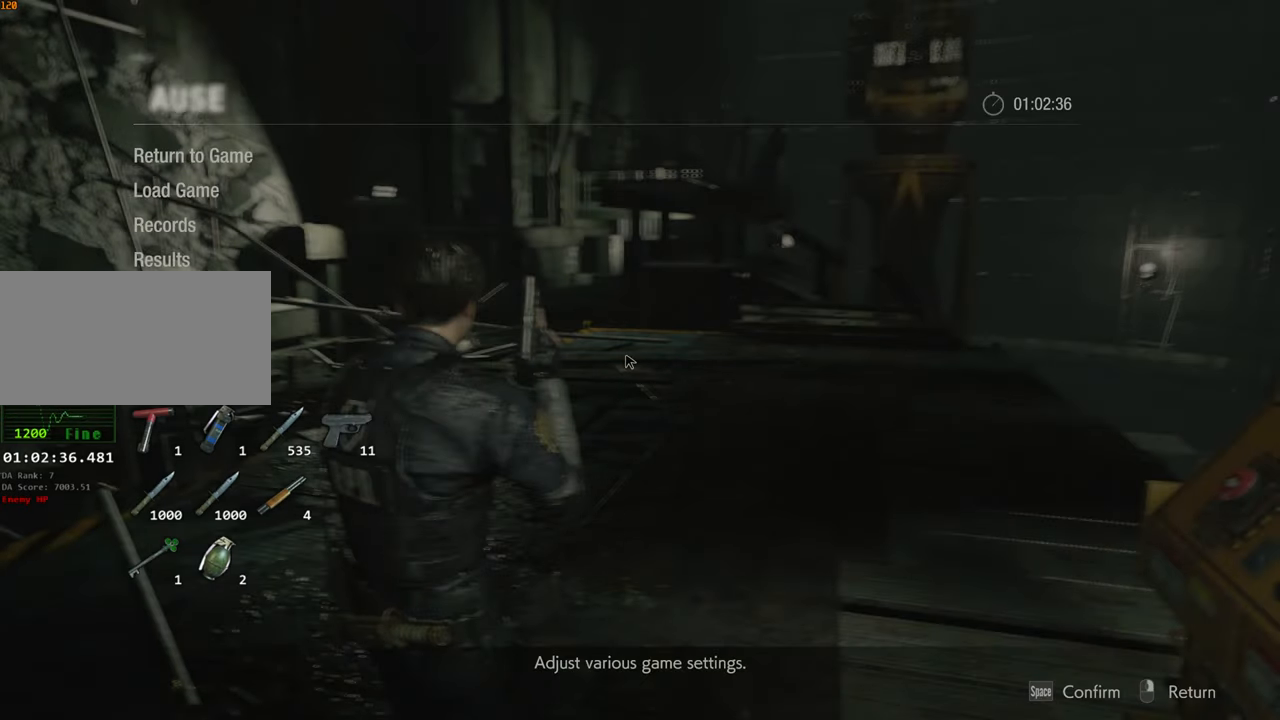
{"keys": [], "mouse": [], "events": [[133, "s", "down"], [233, "f", "down"], [233, "s", "up"], [283, "f", "up"]]}
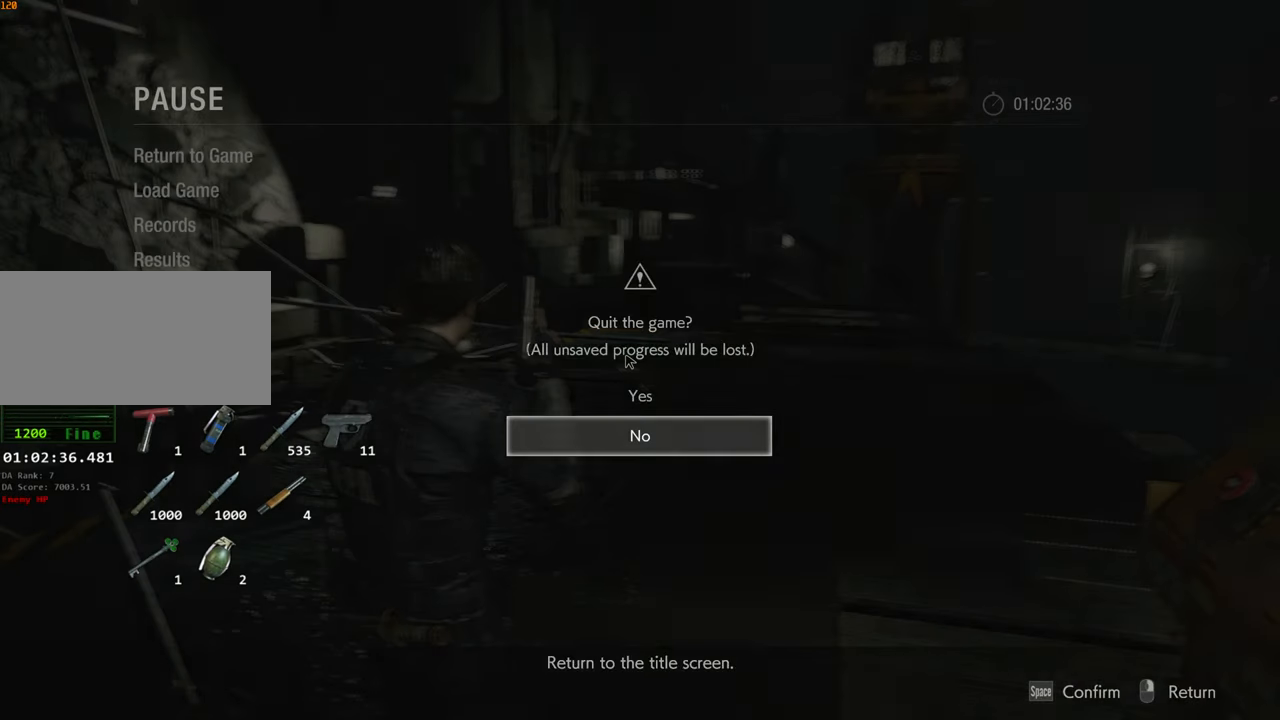
{"keys": ["s"], "mouse": [], "events": [[17, "mouse_right", "down"], [67, "mouse_right", "up"], [300, "s", "down"], [400, "s", "up"], [433, "s", "down"]]}
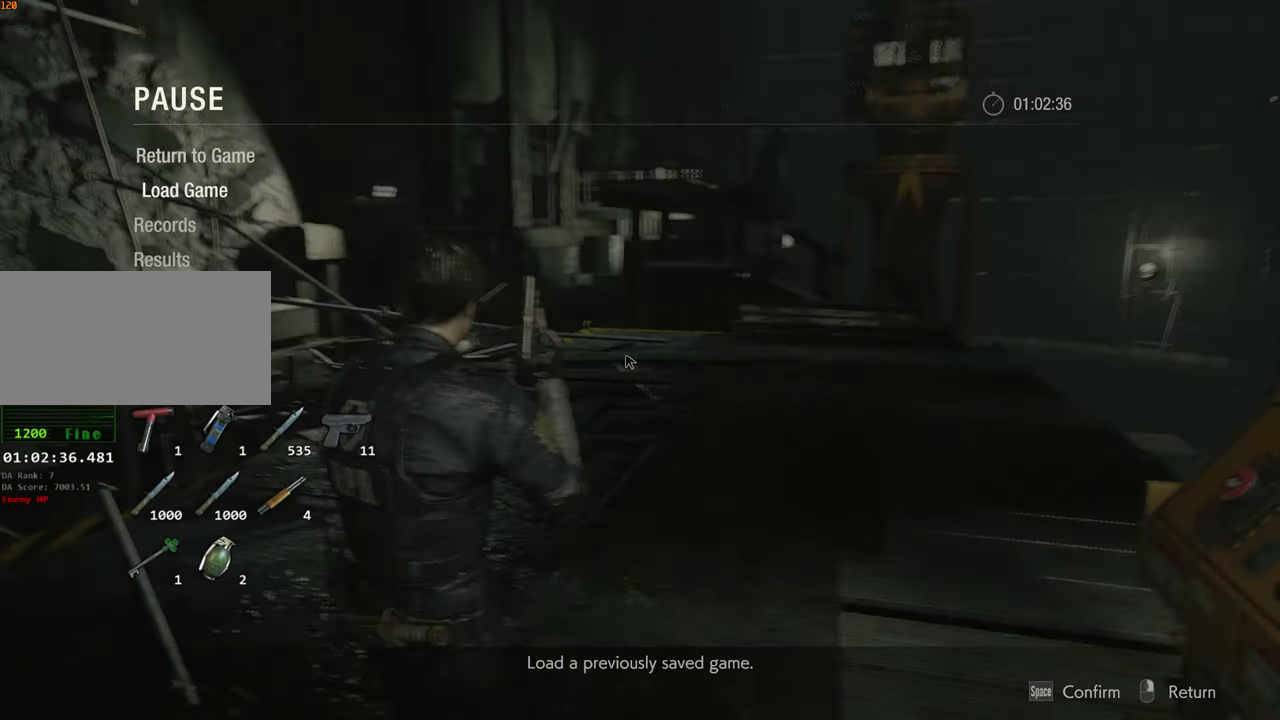
{"keys": [], "mouse": [], "events": [[33, "s", "up"], [83, "f", "down"], [167, "f", "up"]]}
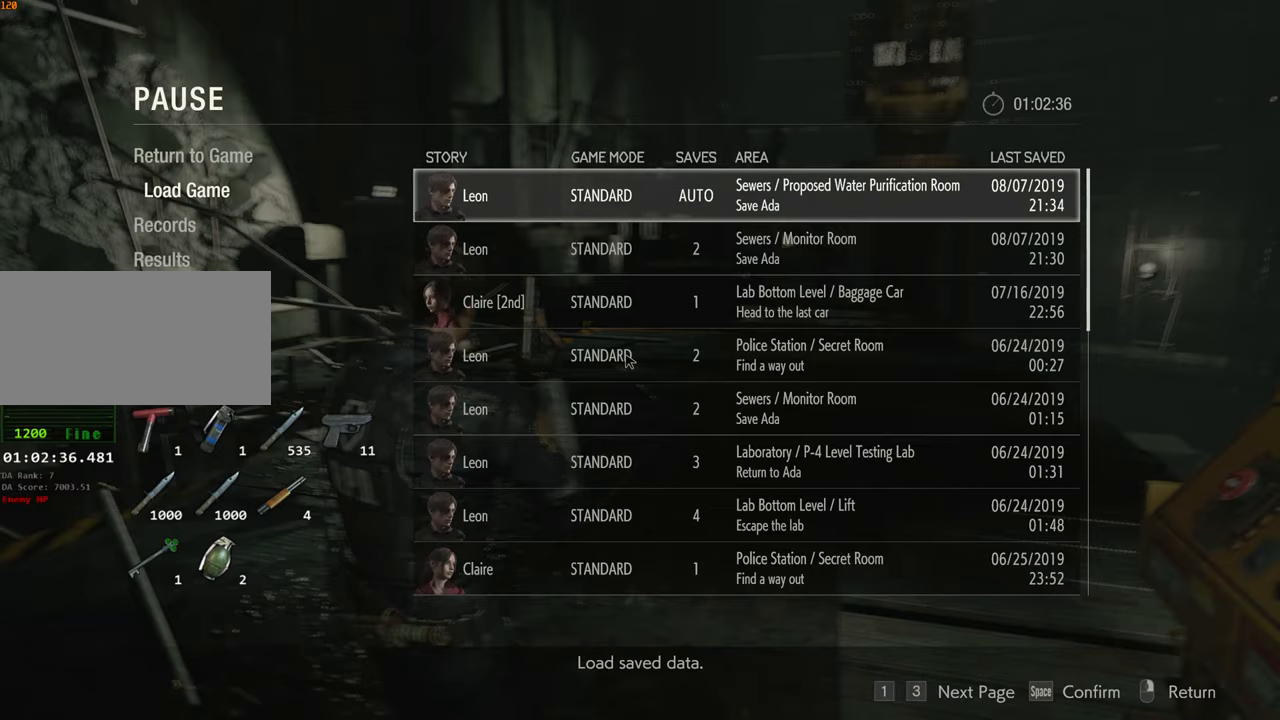
{"keys": [], "mouse": [], "events": [[134, "f", "down"], [234, "f", "up"], [284, "w", "down"], [367, "f", "down"], [367, "w", "up"], [467, "f", "up"]]}
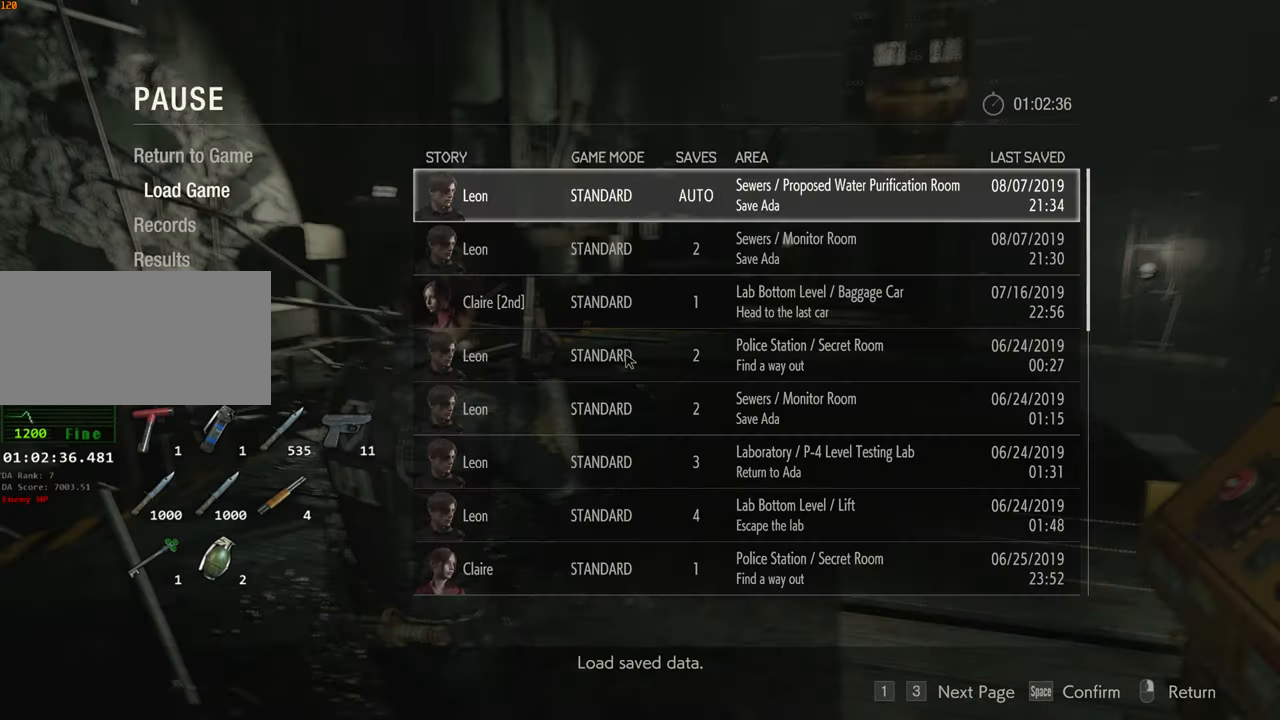
{"keys": [], "mouse": [], "events": []}
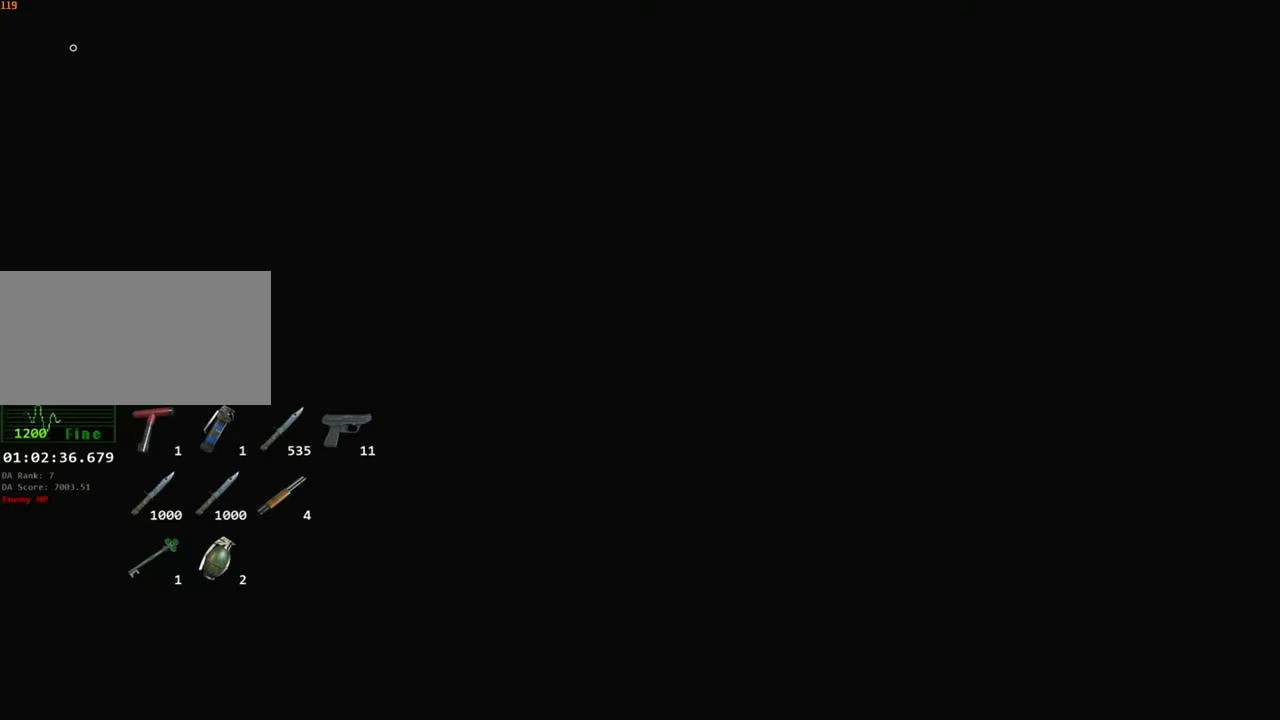
{"keys": [], "mouse": [], "events": []}
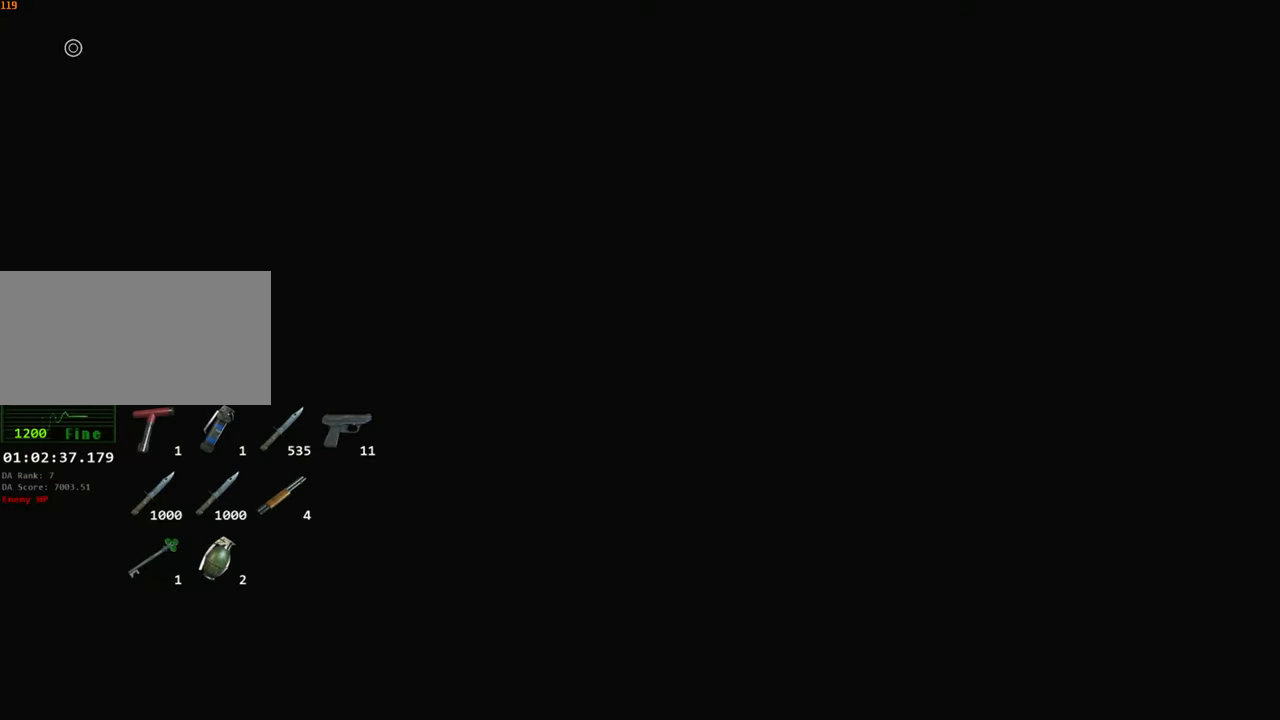
{"keys": [], "mouse": [], "events": []}
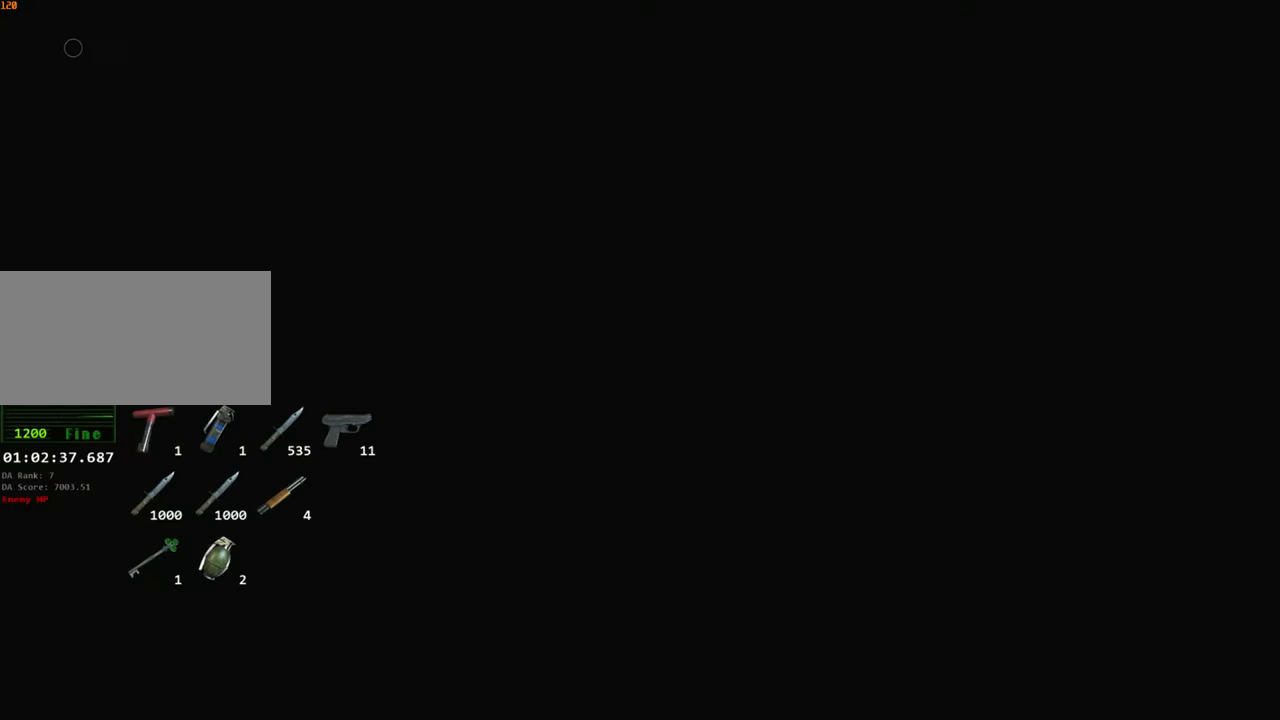
{"keys": [], "mouse": [], "events": []}
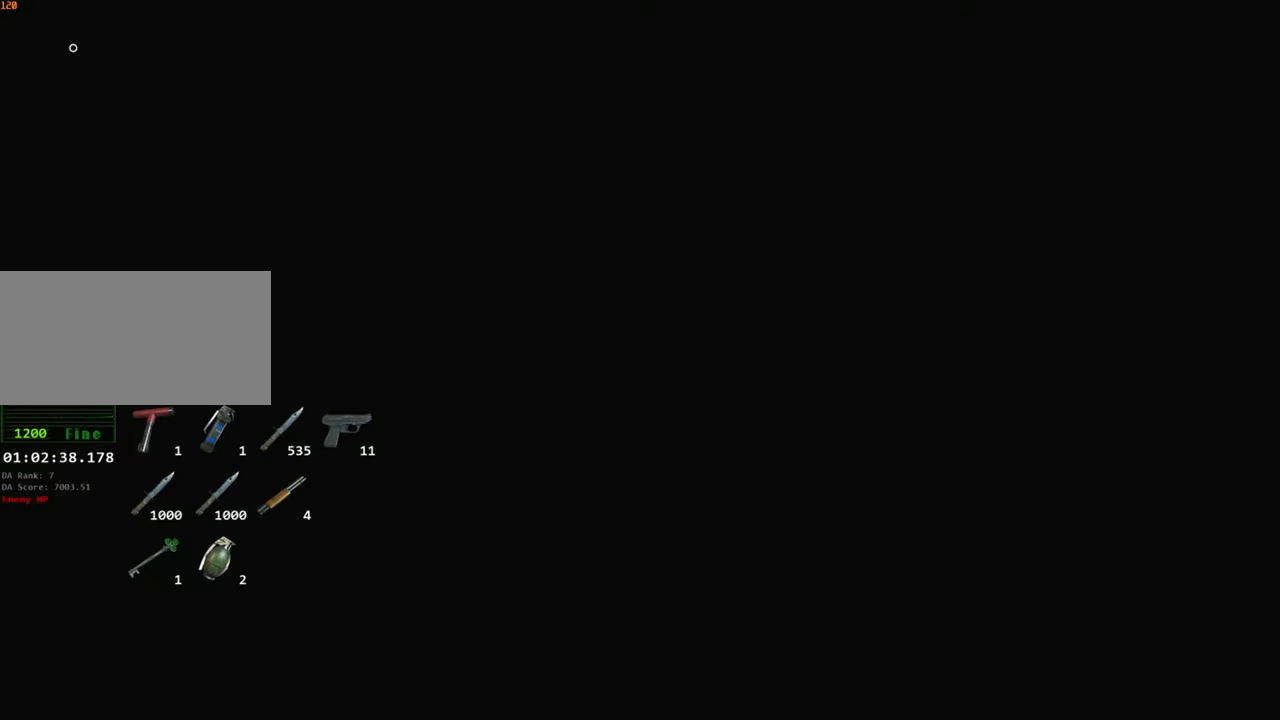
{"keys": [], "mouse": [], "events": []}
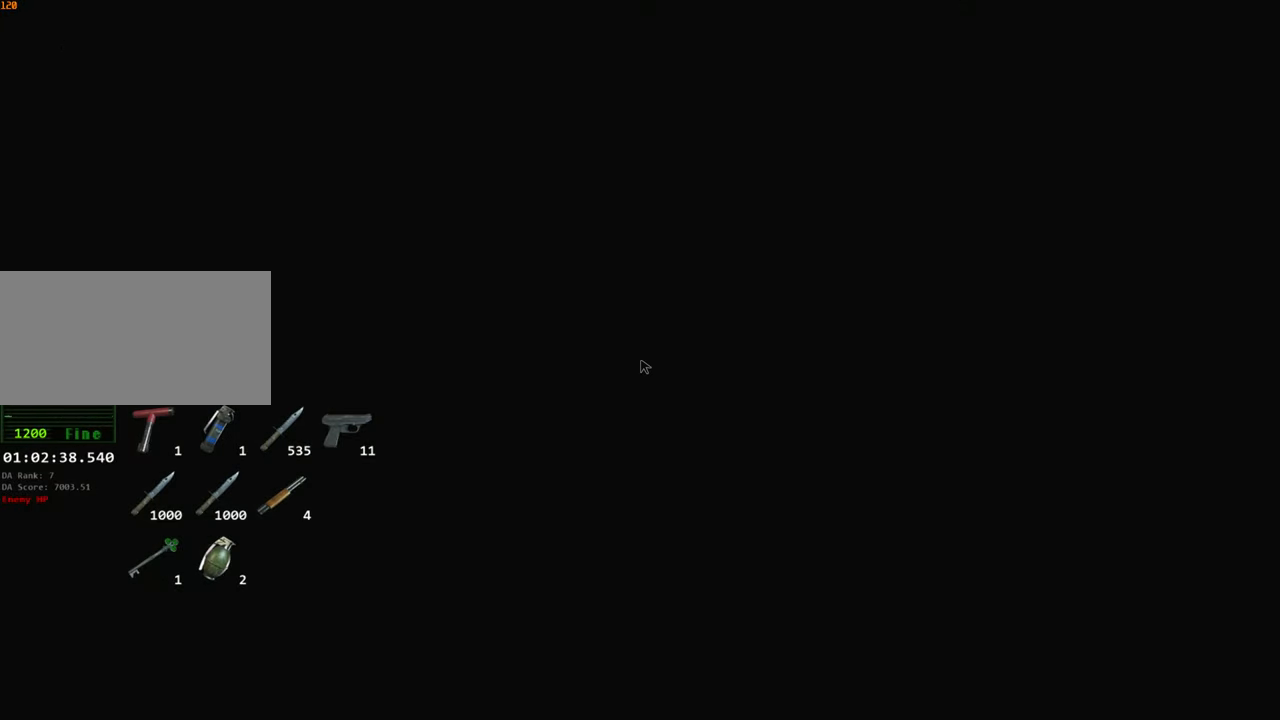
{"keys": [], "mouse": [], "events": []}
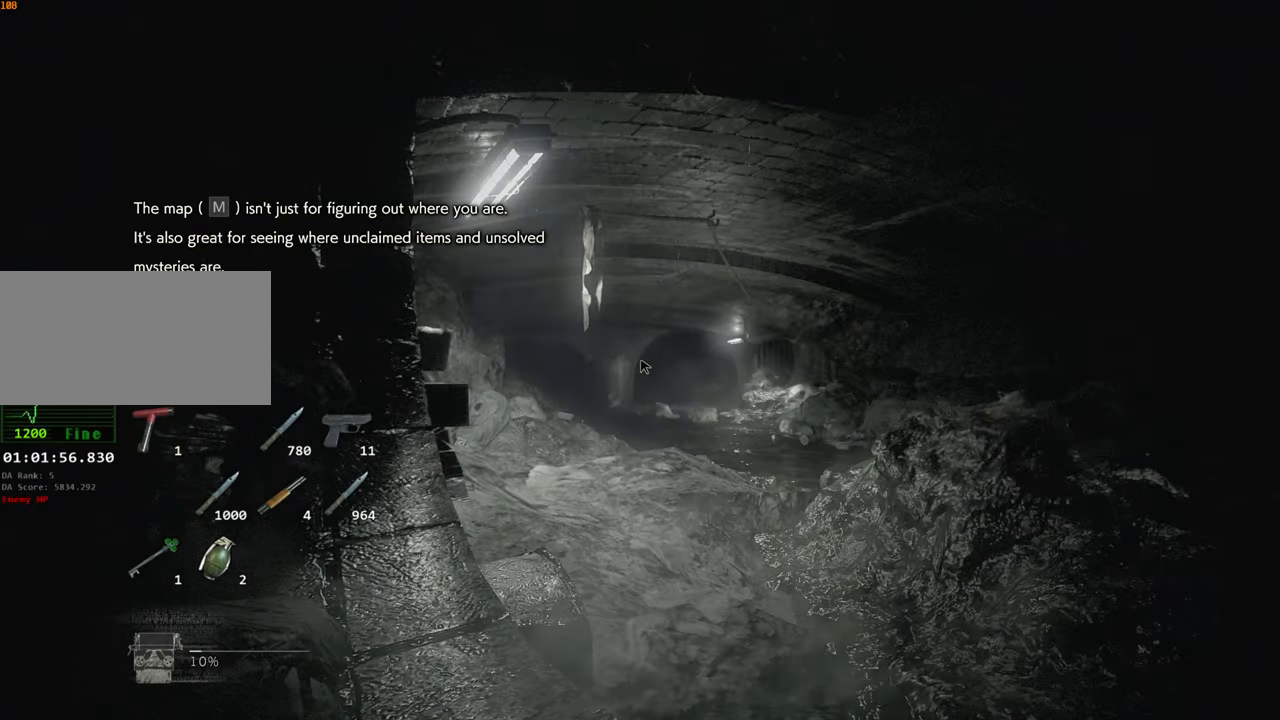
{"keys": [], "mouse": [], "events": []}